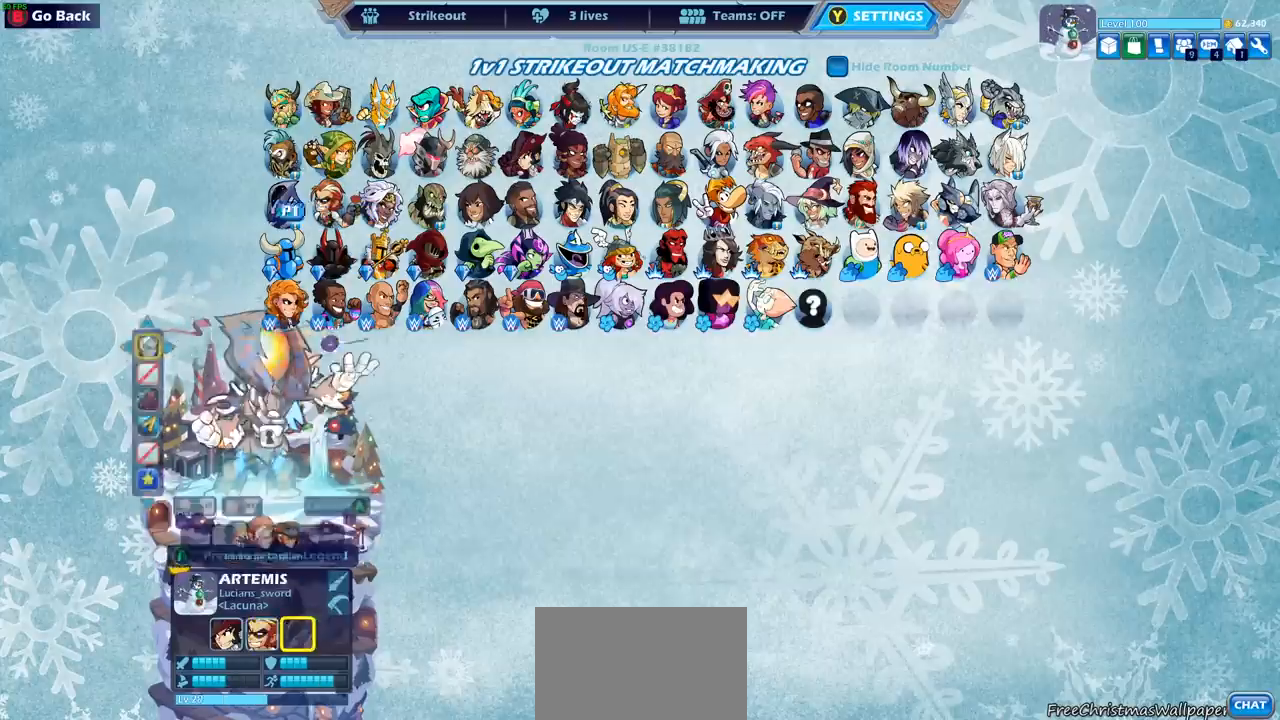
Gameplay with a controller (PlayStation layout); each line is a JSON object with the inputs held at the frame after it. "events" lists button and stick changes between this image and that frame as [ms after this image, input, new state], when the widget could be followed in between. Not read: L3 R3 right_stick.
{"buttons": [], "left_stick": "center", "events": [[100, "DPAD_LEFT", "up"], [167, "DPAD_LEFT", "down"], [267, "DPAD_LEFT", "up"]]}
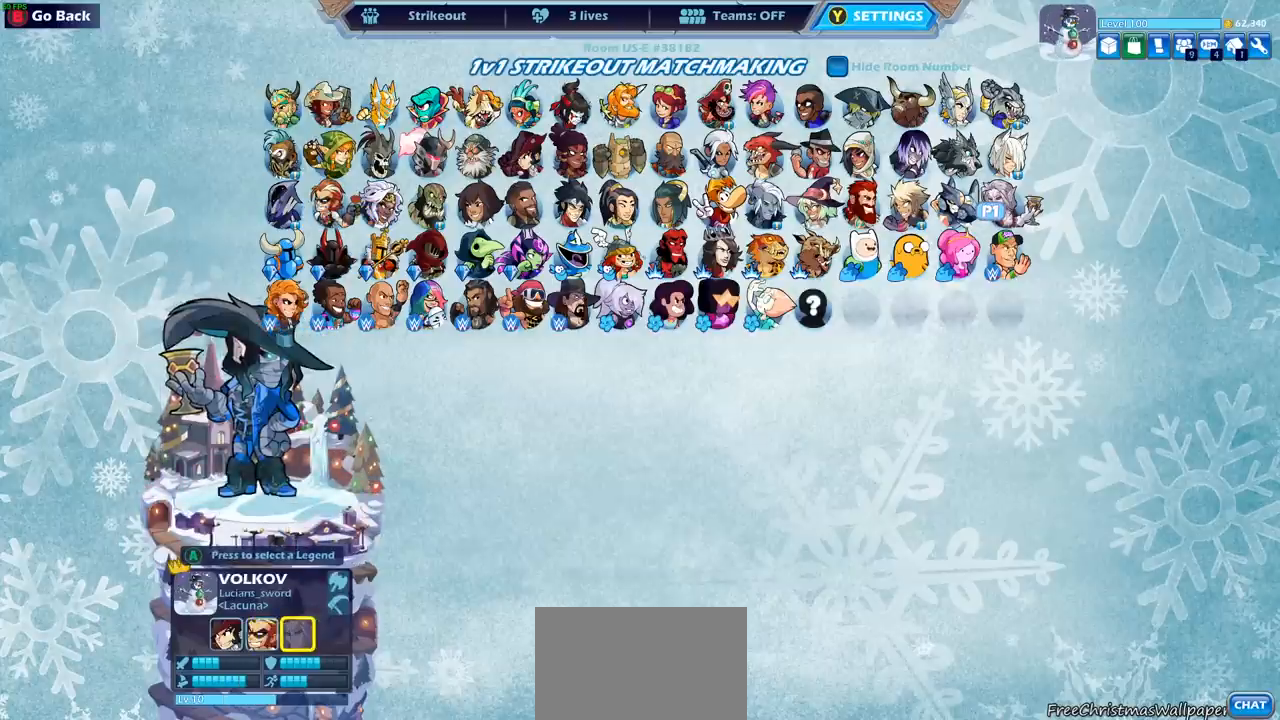
{"buttons": [], "left_stick": "center", "events": []}
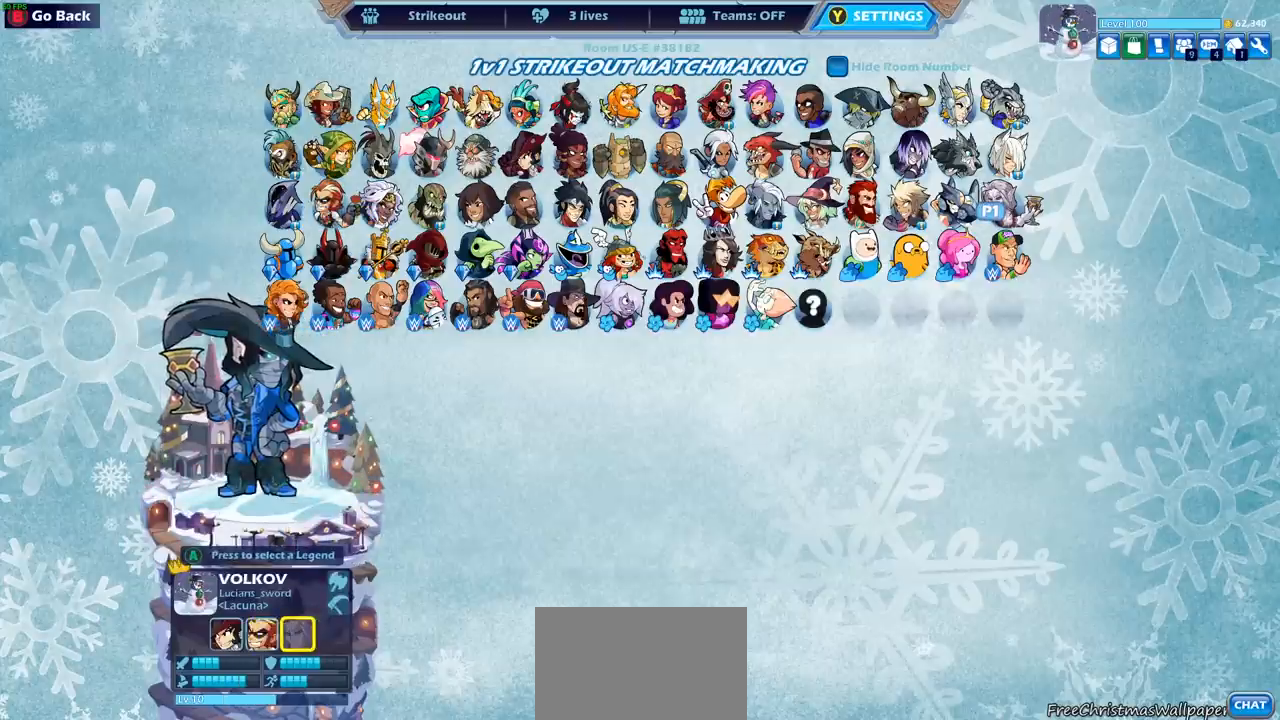
{"buttons": [], "left_stick": "center", "events": [[50, "CROSS", "down"], [167, "CROSS", "up"]]}
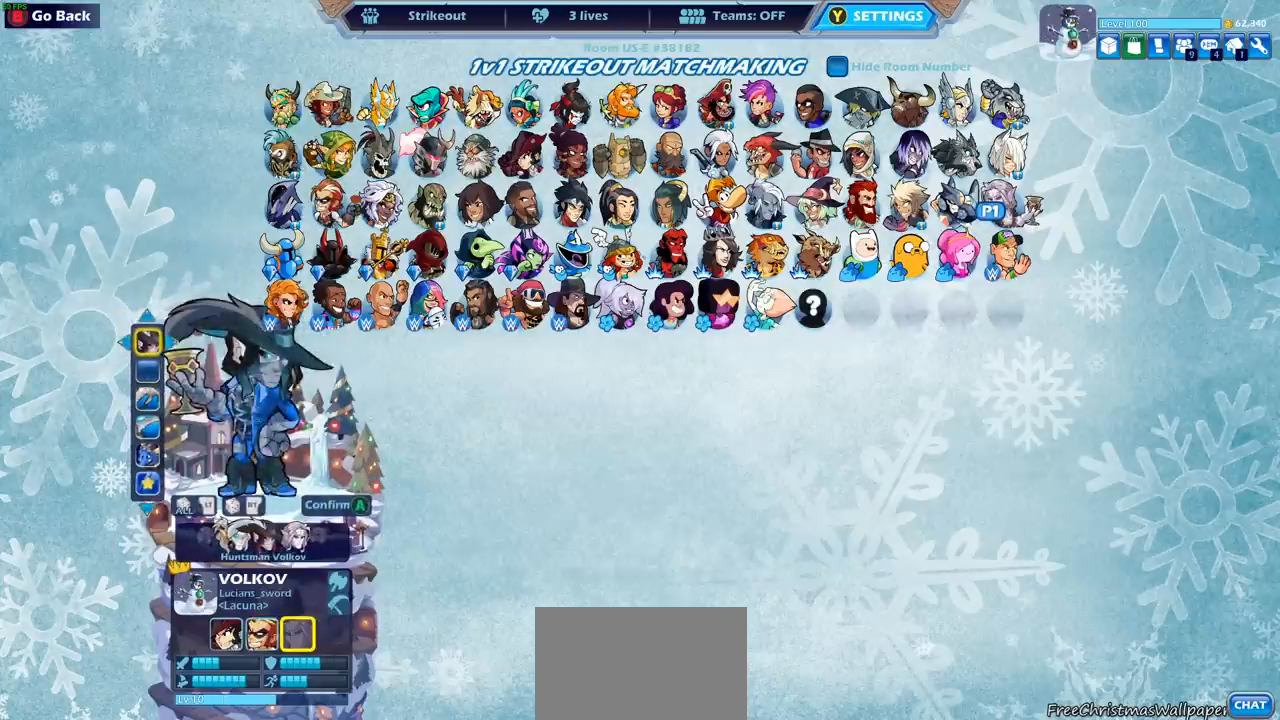
{"buttons": [], "left_stick": "center", "events": [[350, "DPAD_RIGHT", "down"], [483, "DPAD_RIGHT", "up"]]}
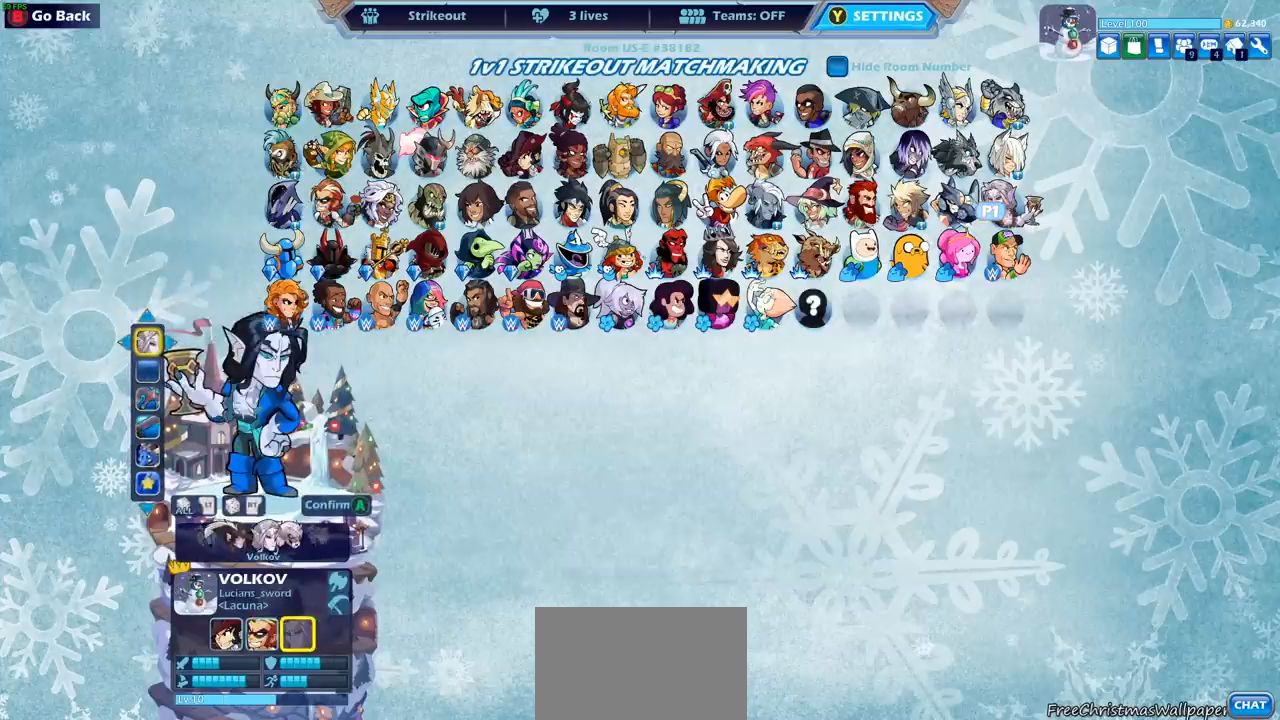
{"buttons": [], "left_stick": "center", "events": [[217, "DPAD_RIGHT", "down"], [317, "DPAD_RIGHT", "up"]]}
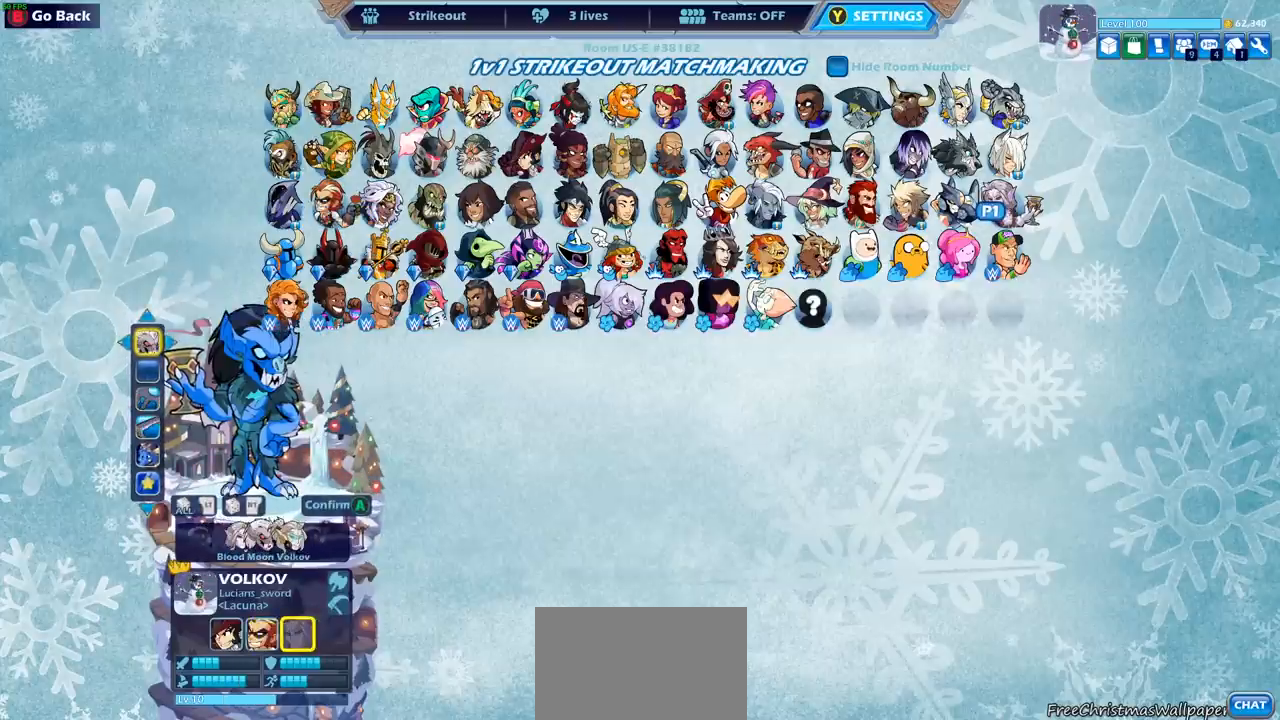
{"buttons": [], "left_stick": "center", "events": []}
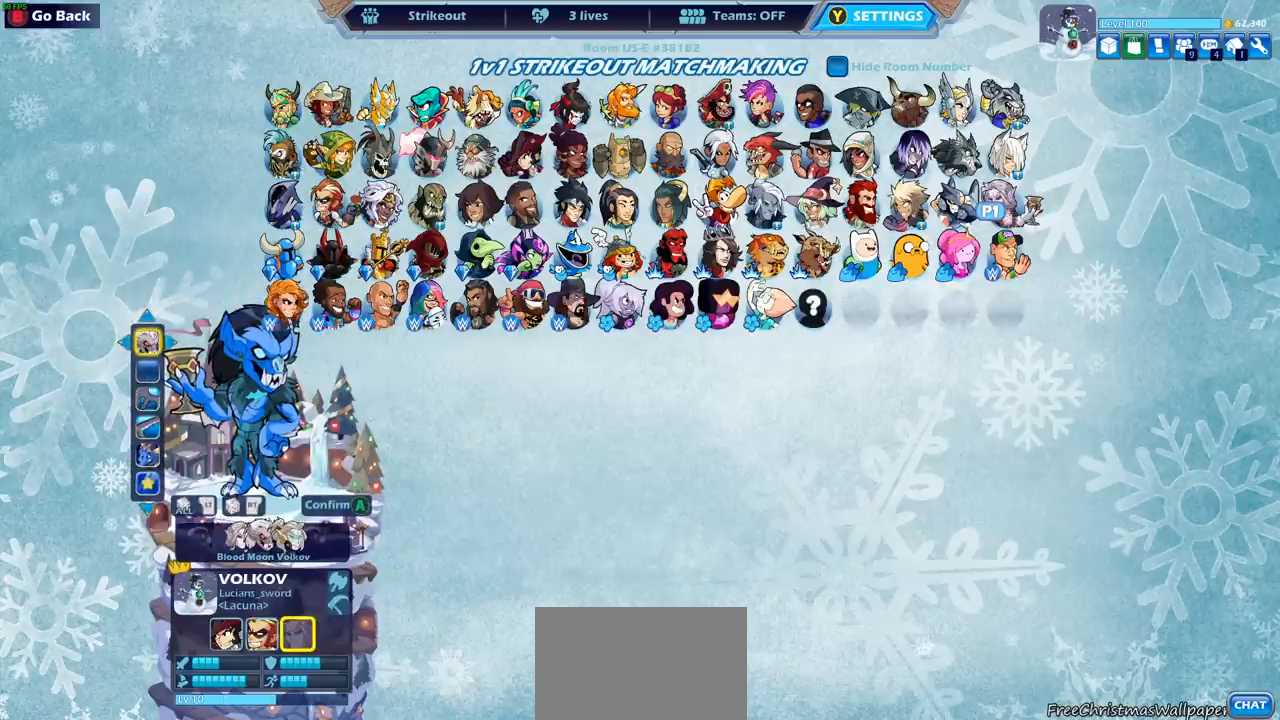
{"buttons": [], "left_stick": "center", "events": []}
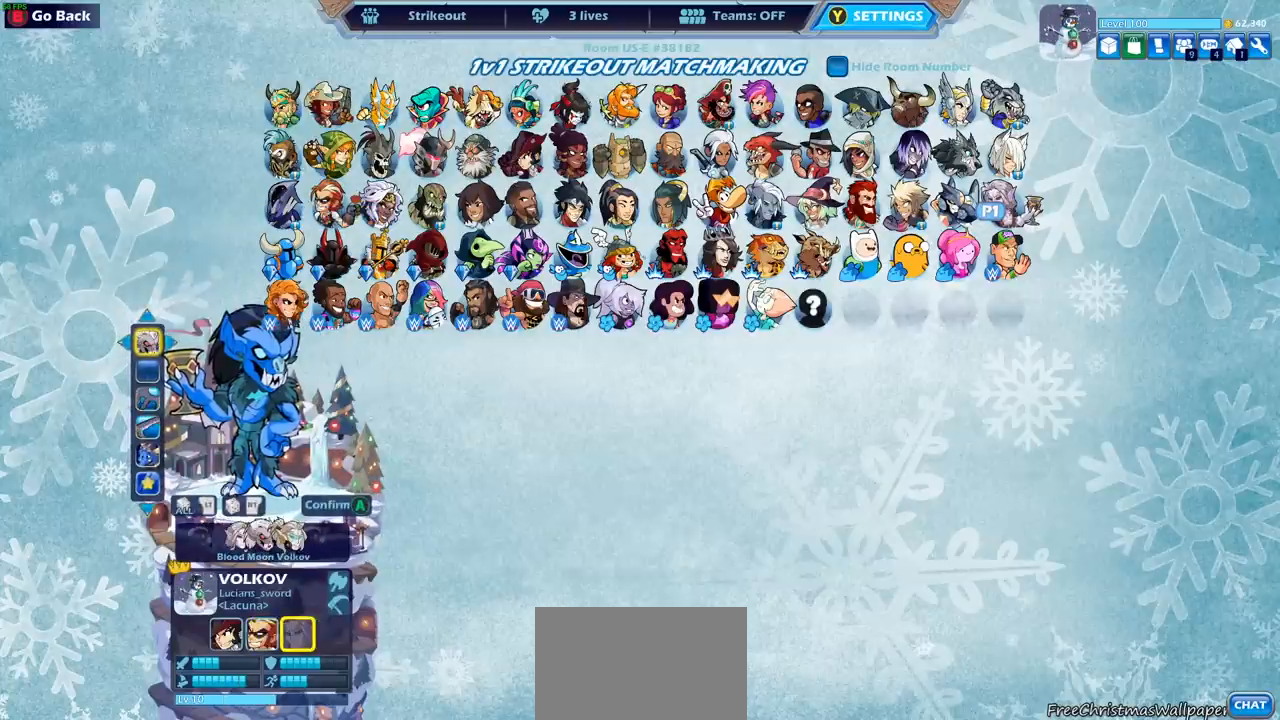
{"buttons": [], "left_stick": "center", "events": [[400, "DPAD_DOWN", "down"], [500, "DPAD_DOWN", "up"]]}
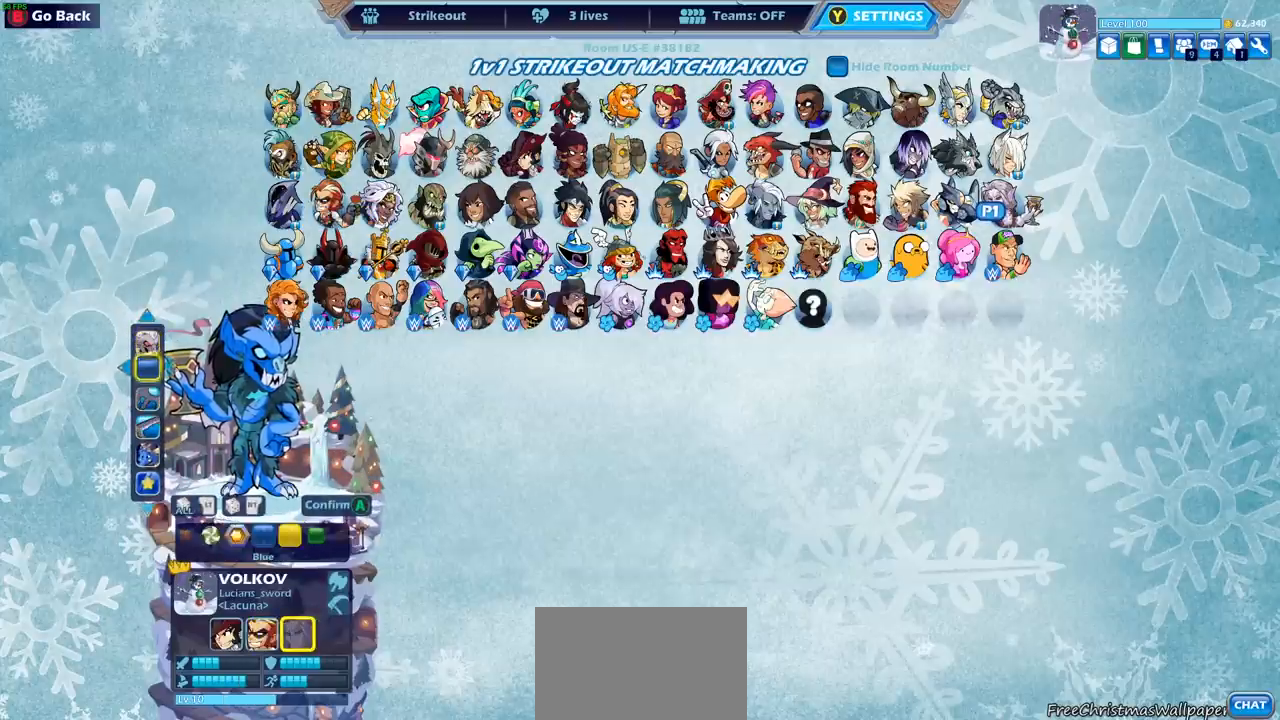
{"buttons": ["DPAD_LEFT"], "left_stick": "center", "events": [[200, "DPAD_LEFT", "down"], [300, "DPAD_LEFT", "up"], [417, "DPAD_LEFT", "down"]]}
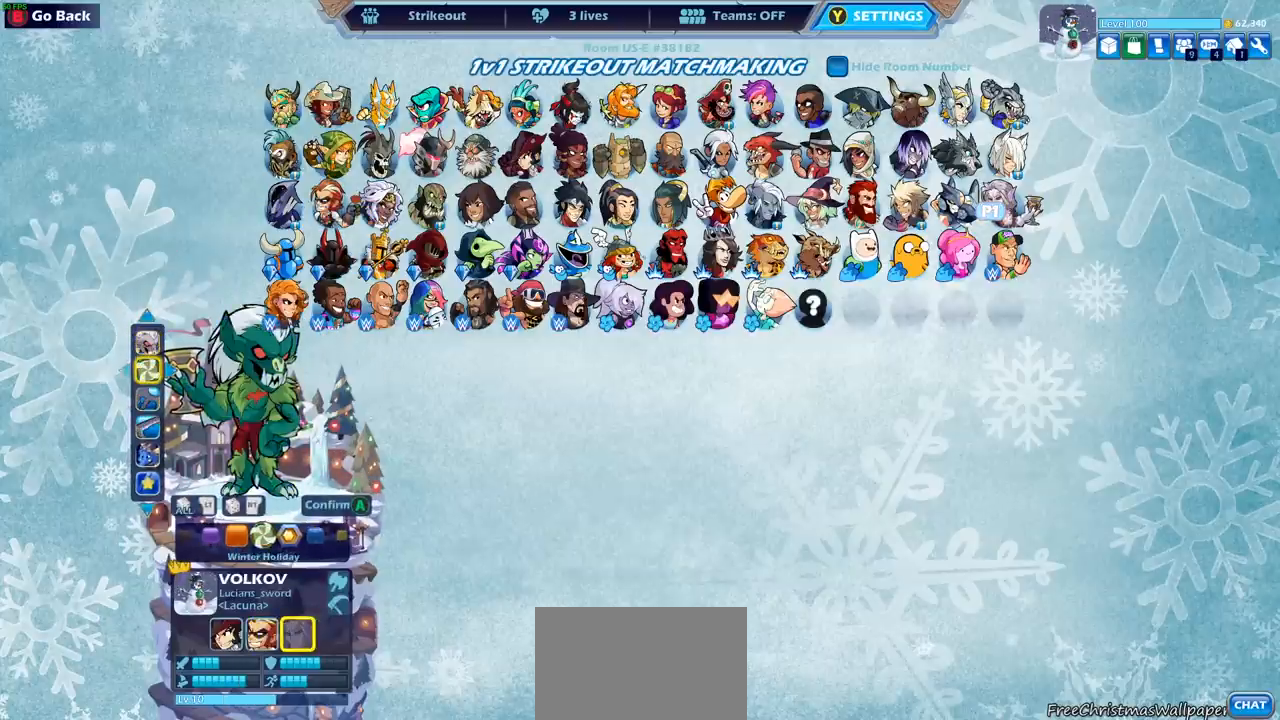
{"buttons": [], "left_stick": "center", "events": [[17, "DPAD_LEFT", "up"]]}
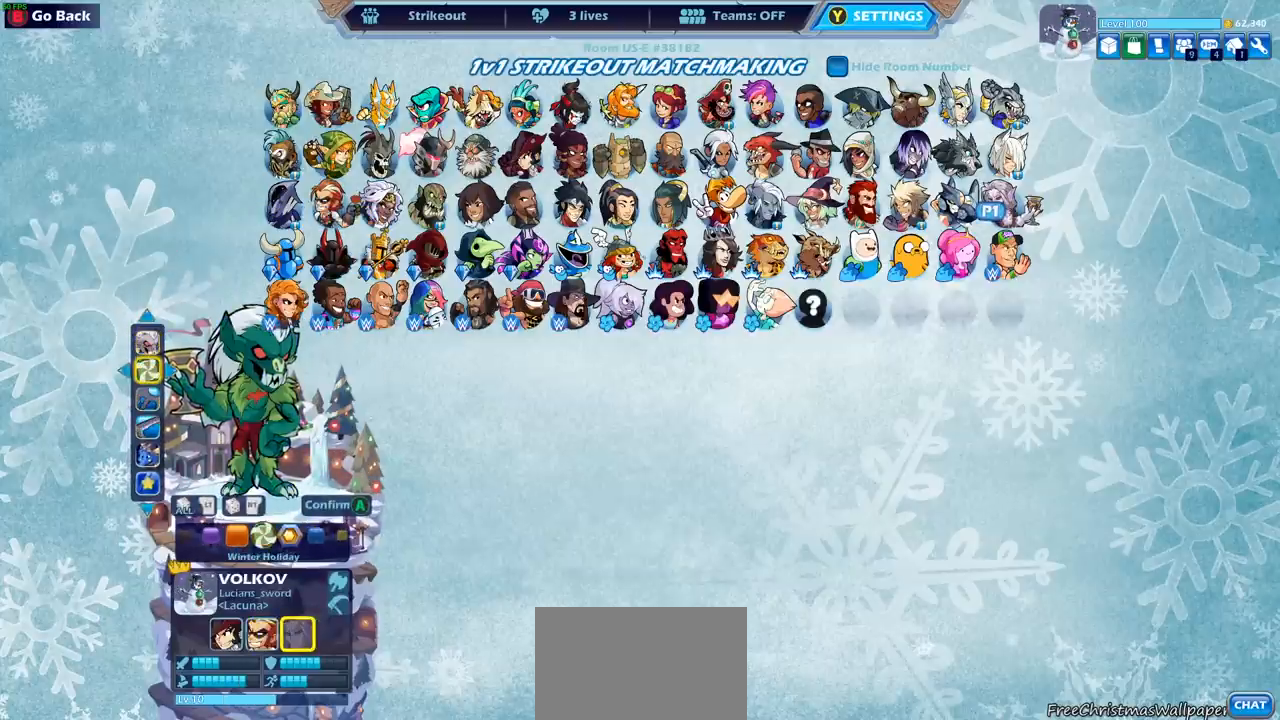
{"buttons": [], "left_stick": "center", "events": [[50, "DPAD_RIGHT", "down"], [150, "DPAD_RIGHT", "up"]]}
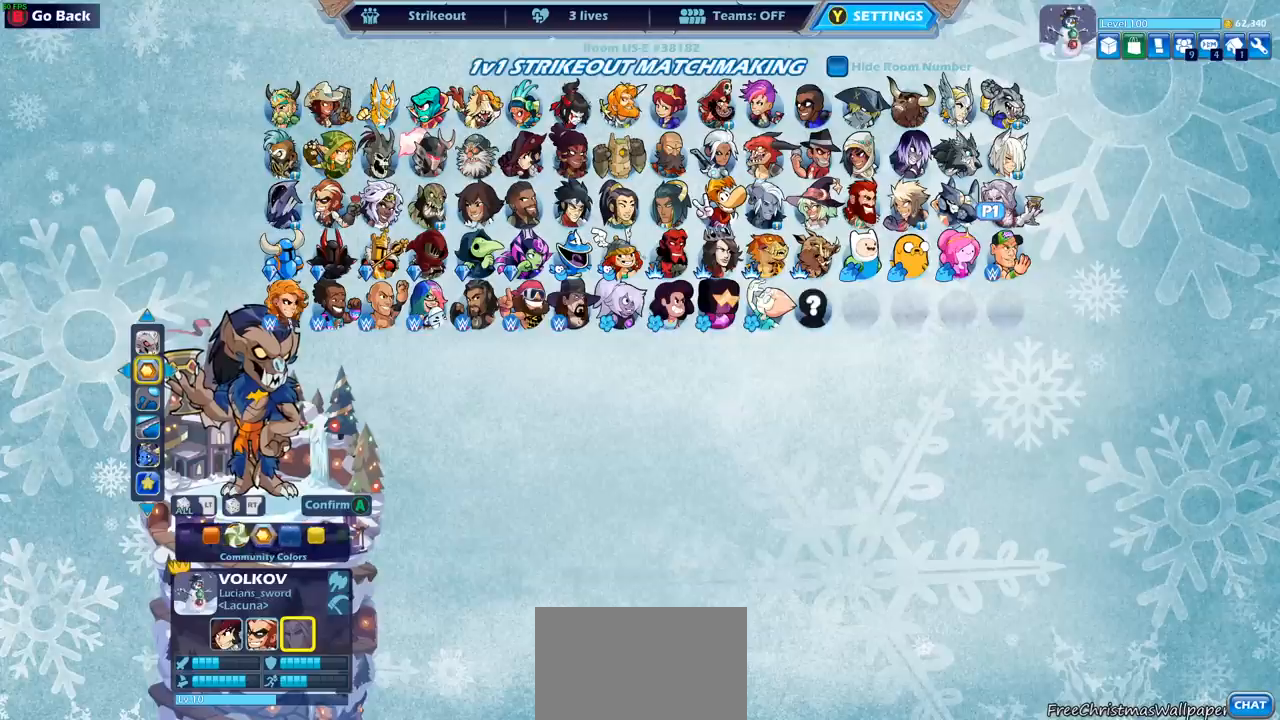
{"buttons": [], "left_stick": "center", "events": []}
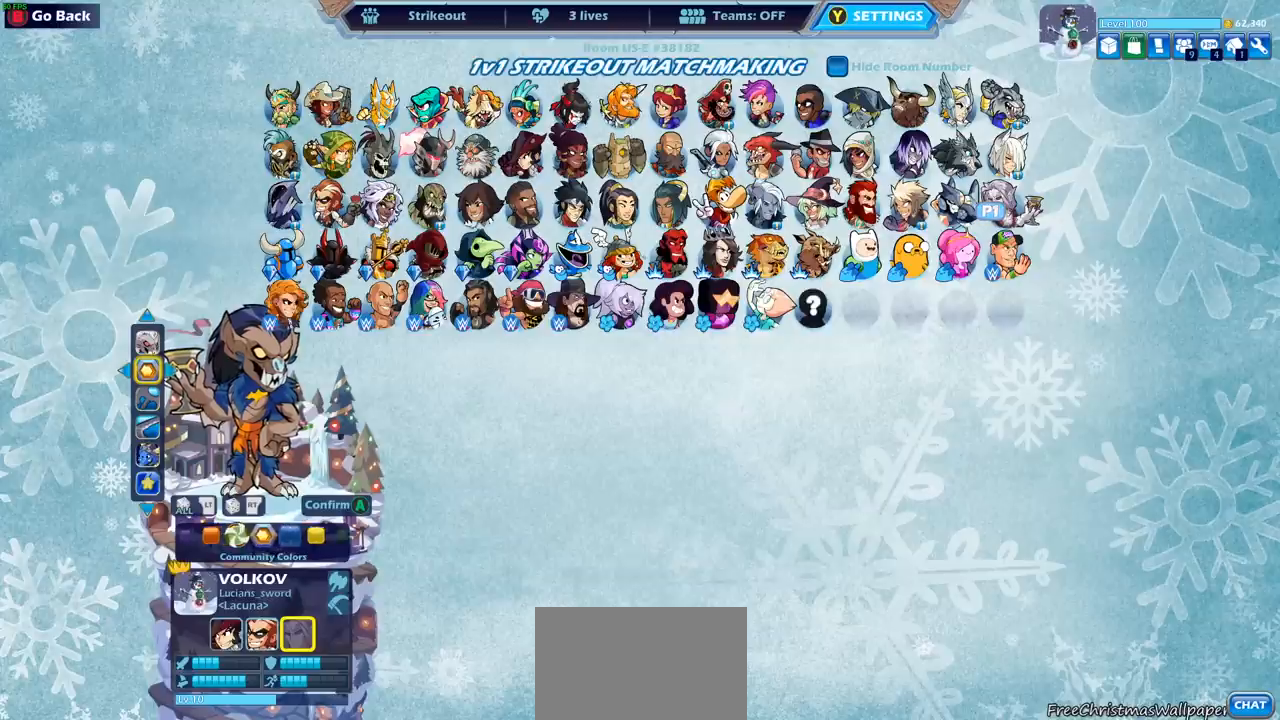
{"buttons": [], "left_stick": "center", "events": []}
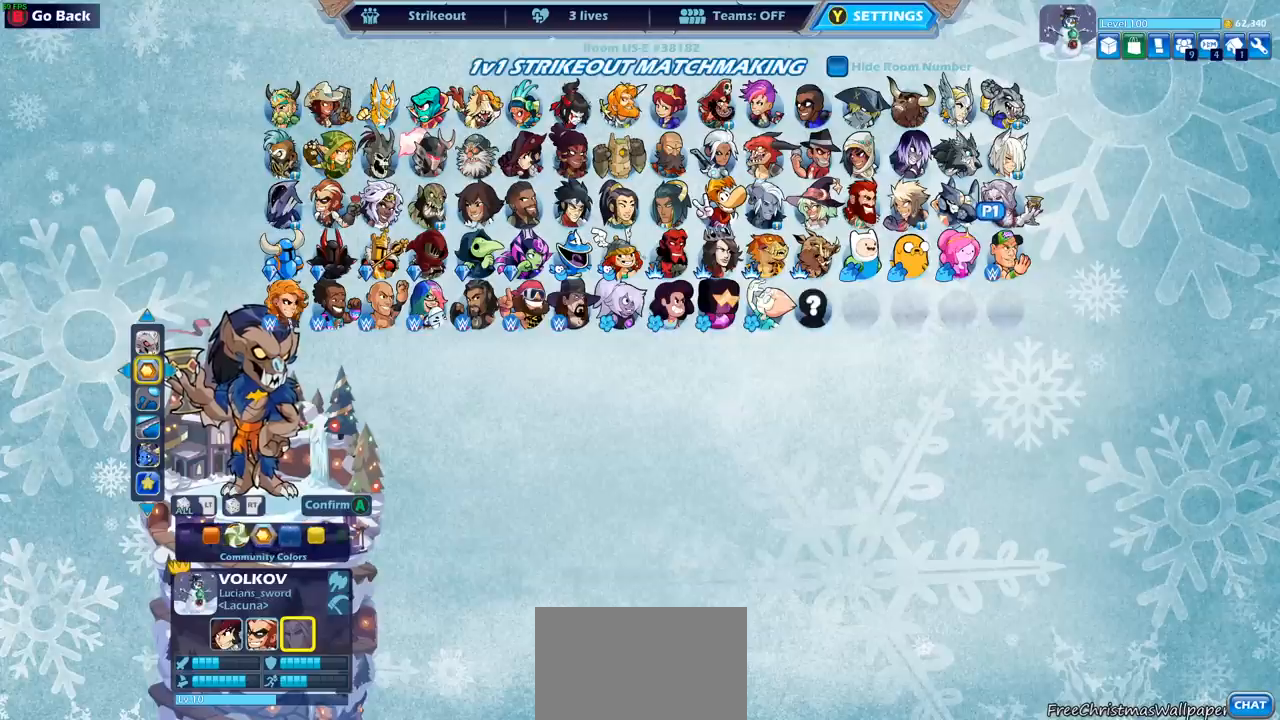
{"buttons": [], "left_stick": "center", "events": []}
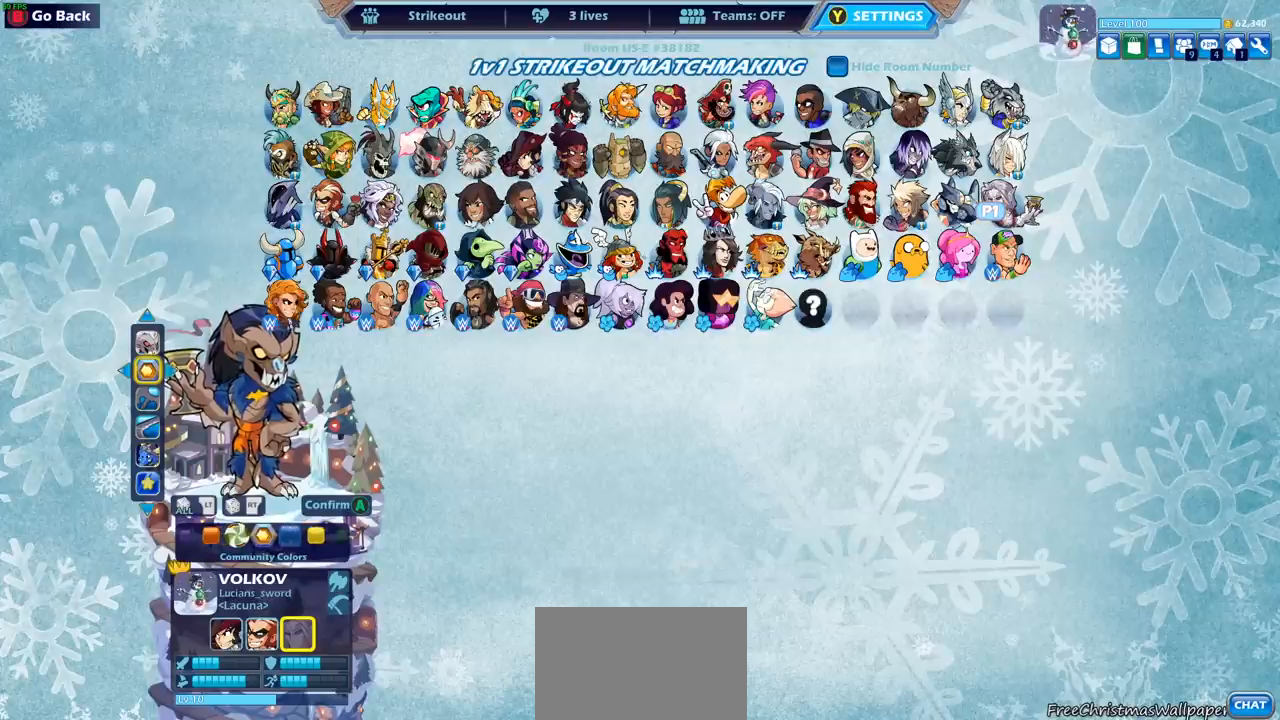
{"buttons": [], "left_stick": "center", "events": []}
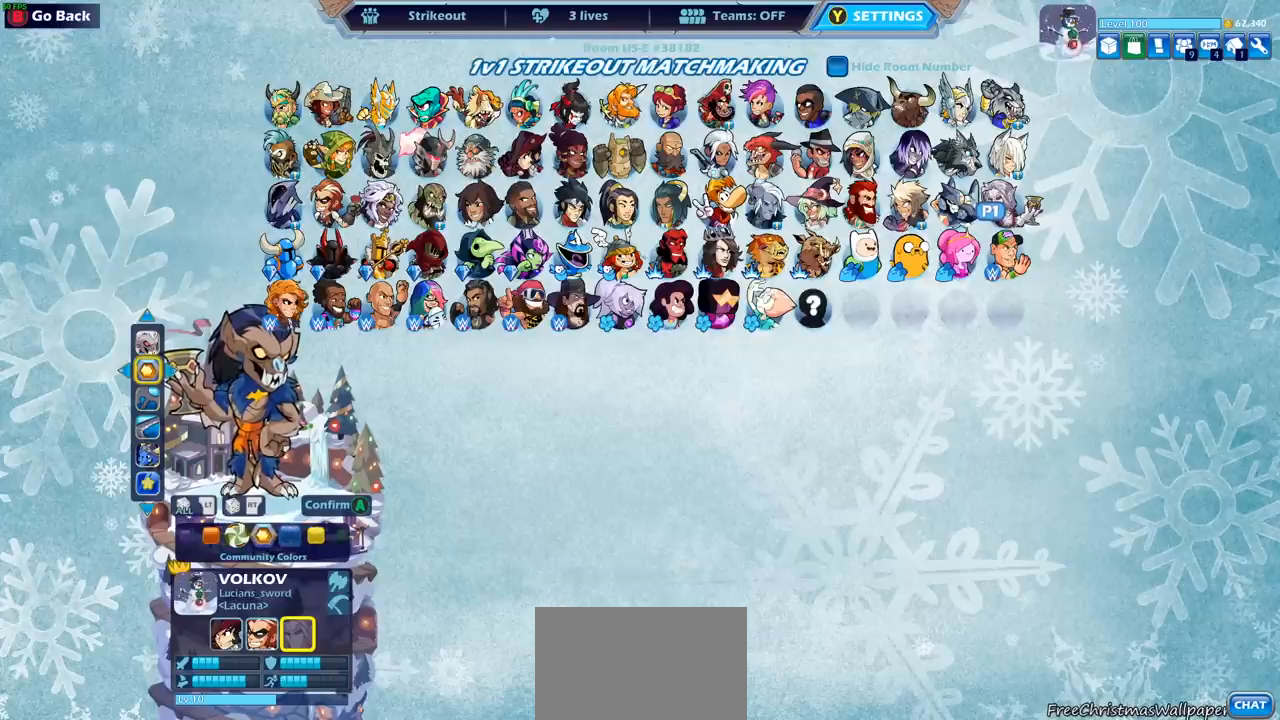
{"buttons": ["DPAD_LEFT"], "left_stick": "center", "events": [[433, "DPAD_LEFT", "down"]]}
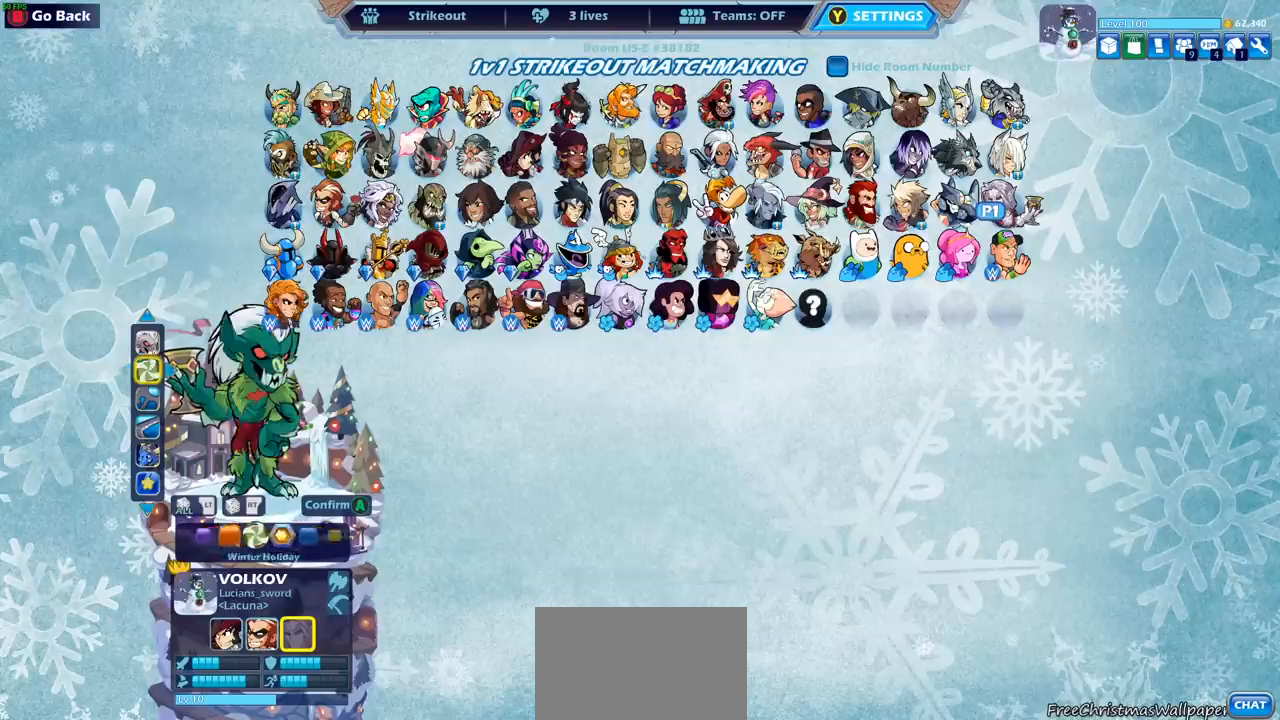
{"buttons": ["DPAD_LEFT"], "left_stick": "center", "events": [[67, "DPAD_LEFT", "up"], [200, "DPAD_LEFT", "down"], [300, "DPAD_LEFT", "up"], [433, "DPAD_LEFT", "down"]]}
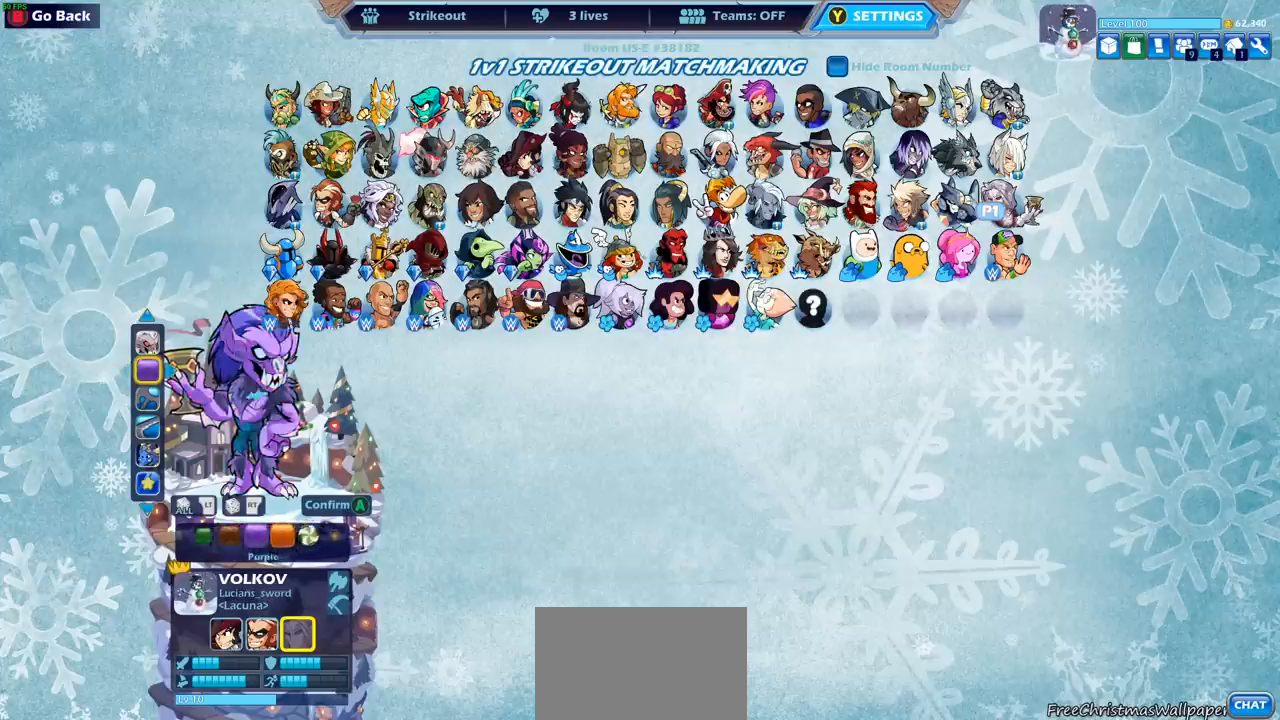
{"buttons": [], "left_stick": "center", "events": [[50, "DPAD_LEFT", "up"], [150, "DPAD_LEFT", "down"], [283, "DPAD_LEFT", "up"], [367, "DPAD_LEFT", "down"], [467, "DPAD_LEFT", "up"]]}
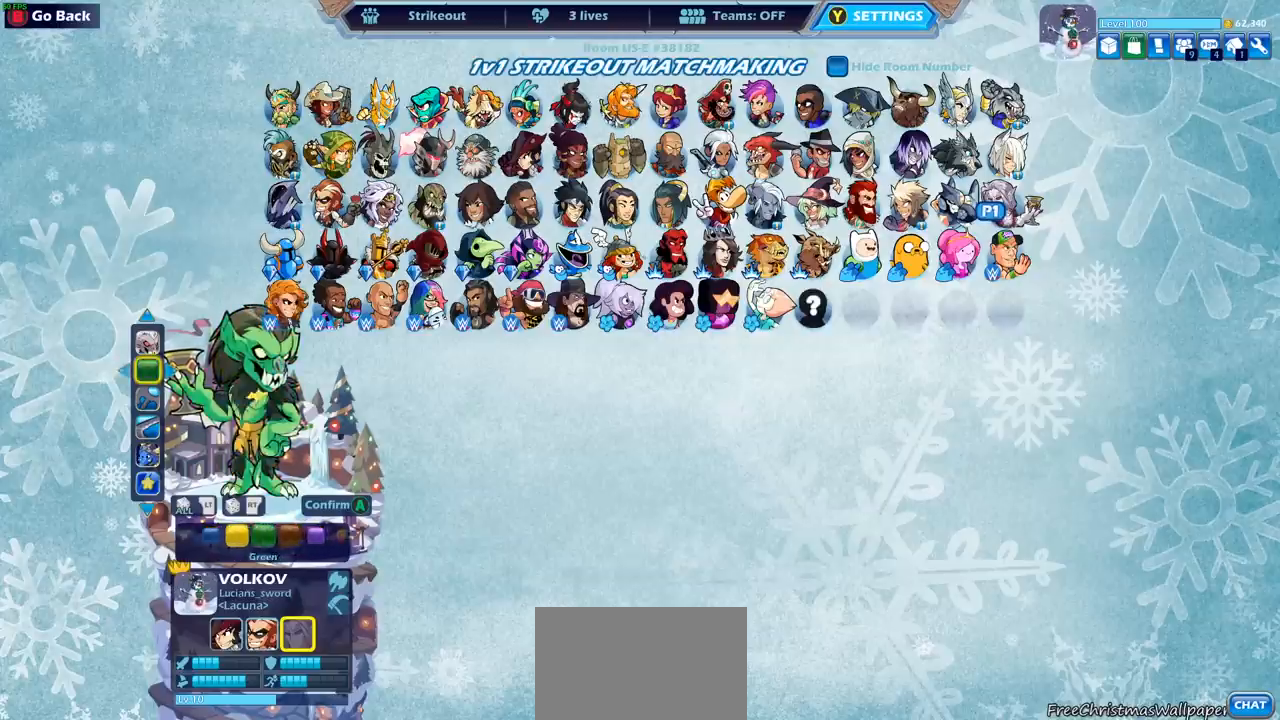
{"buttons": [], "left_stick": "center", "events": [[67, "DPAD_LEFT", "down"], [167, "DPAD_LEFT", "up"], [383, "DPAD_RIGHT", "down"], [500, "DPAD_RIGHT", "up"]]}
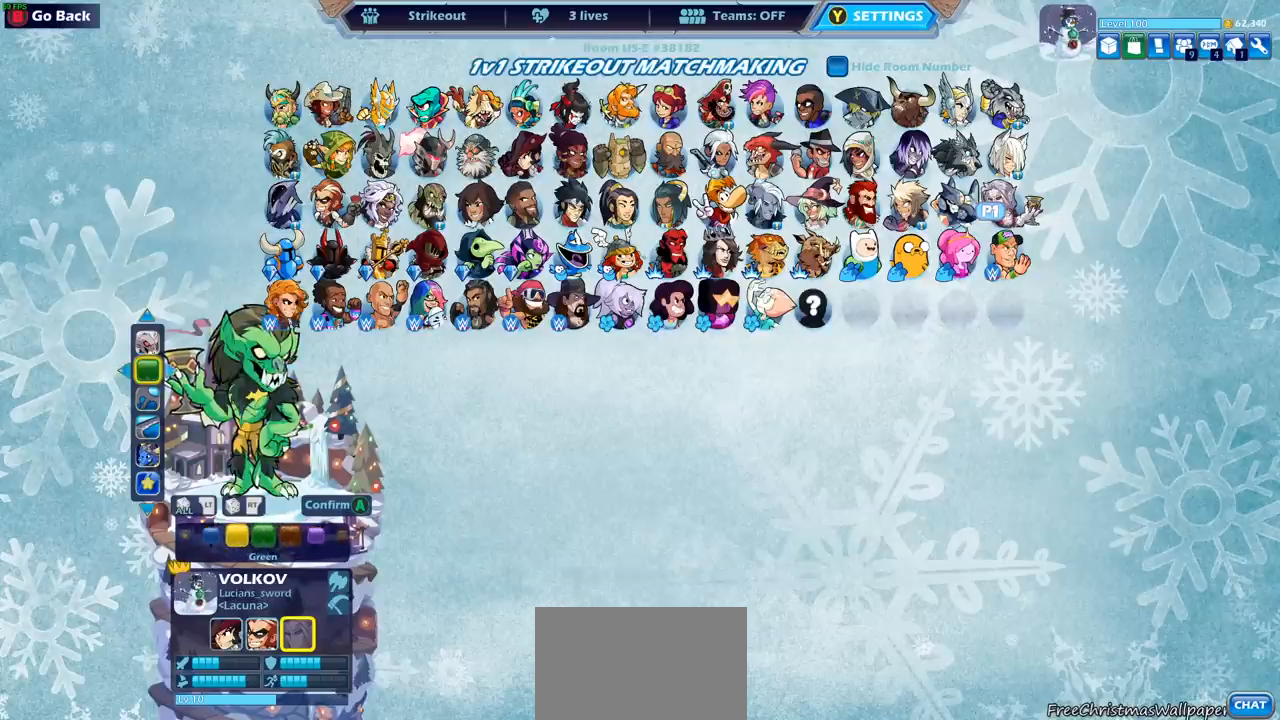
{"buttons": ["DPAD_RIGHT"], "left_stick": "center", "events": [[500, "DPAD_RIGHT", "down"]]}
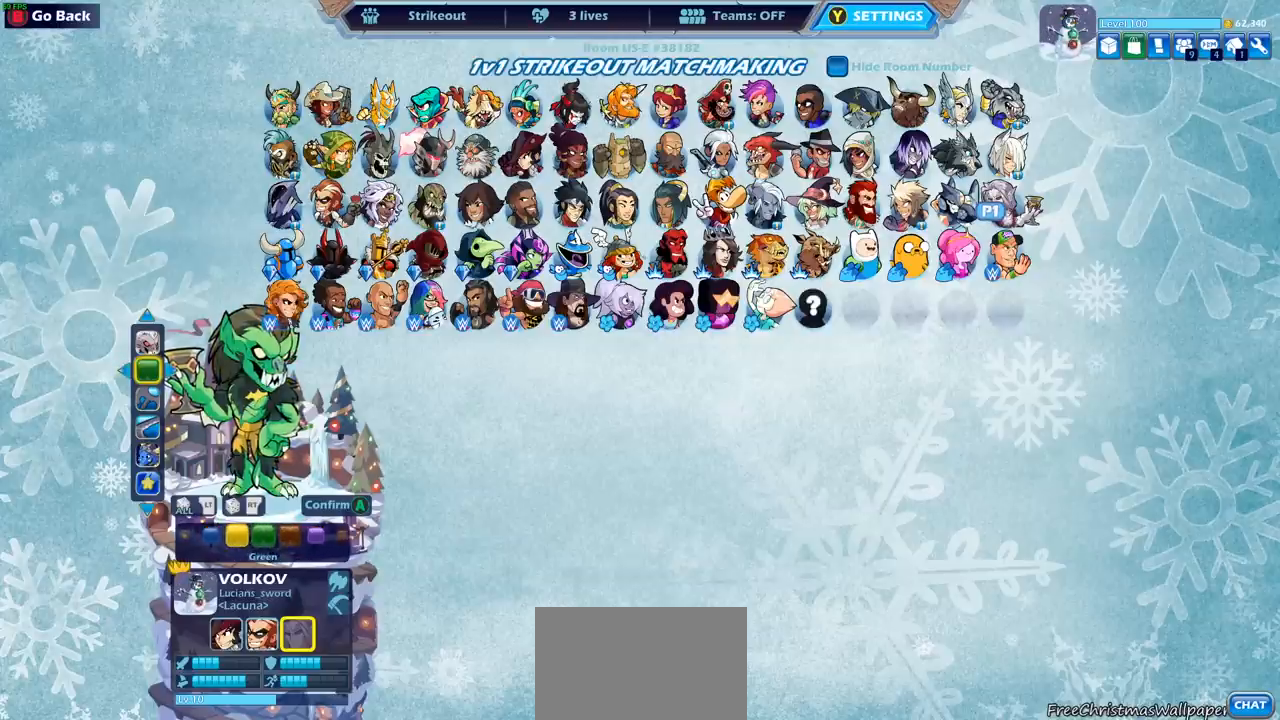
{"buttons": [], "left_stick": "center", "events": [[117, "DPAD_RIGHT", "up"], [283, "CROSS", "down"], [350, "CROSS", "up"]]}
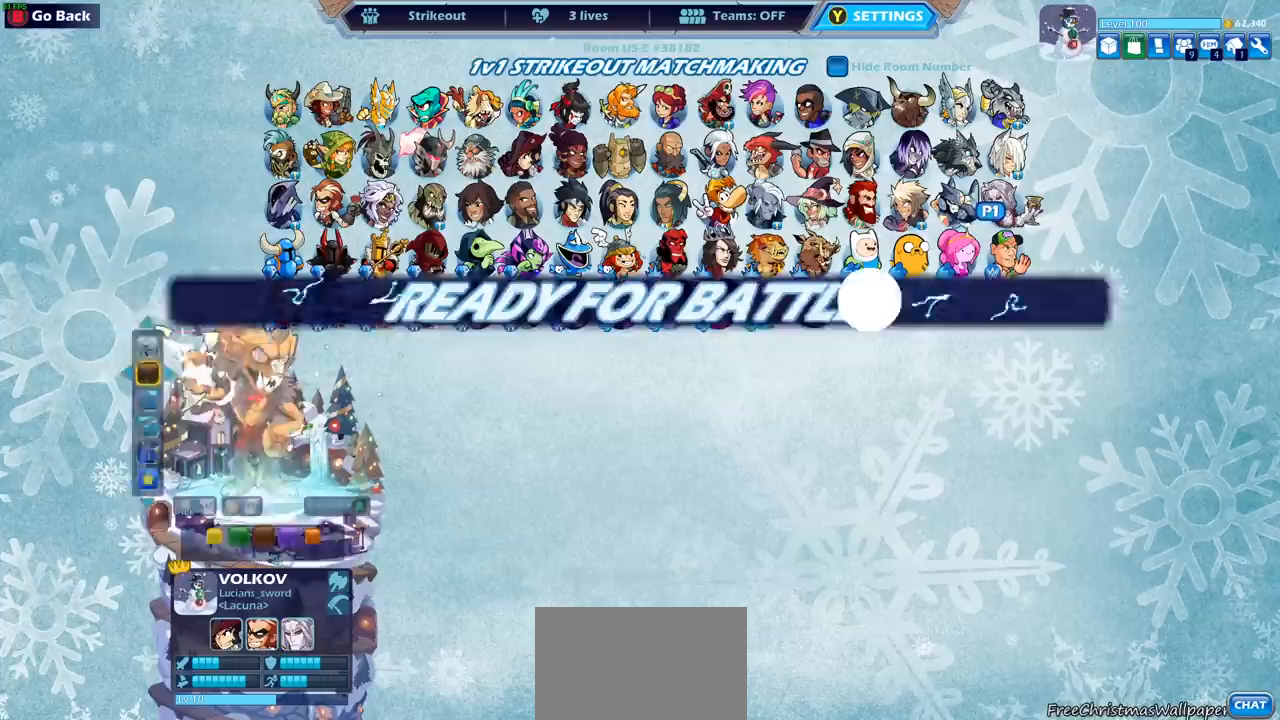
{"buttons": [], "left_stick": "center", "events": []}
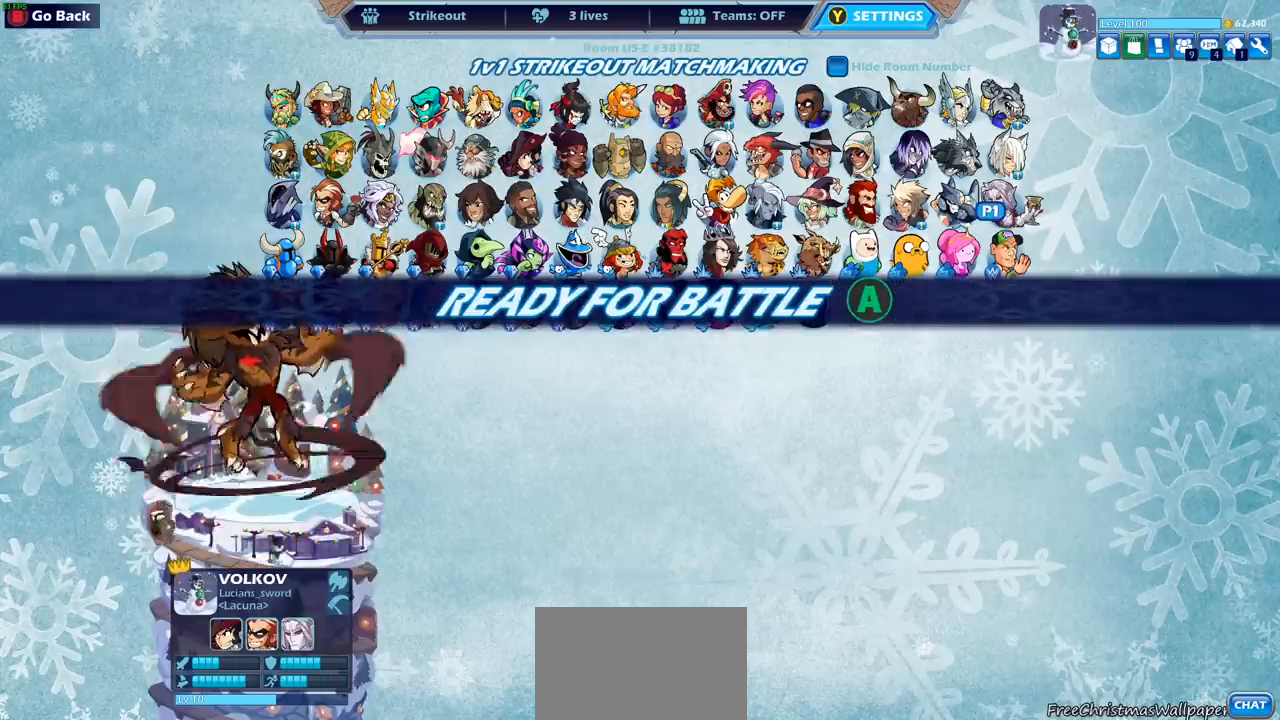
{"buttons": [], "left_stick": "center", "events": [[200, "CROSS", "down"], [333, "CROSS", "up"]]}
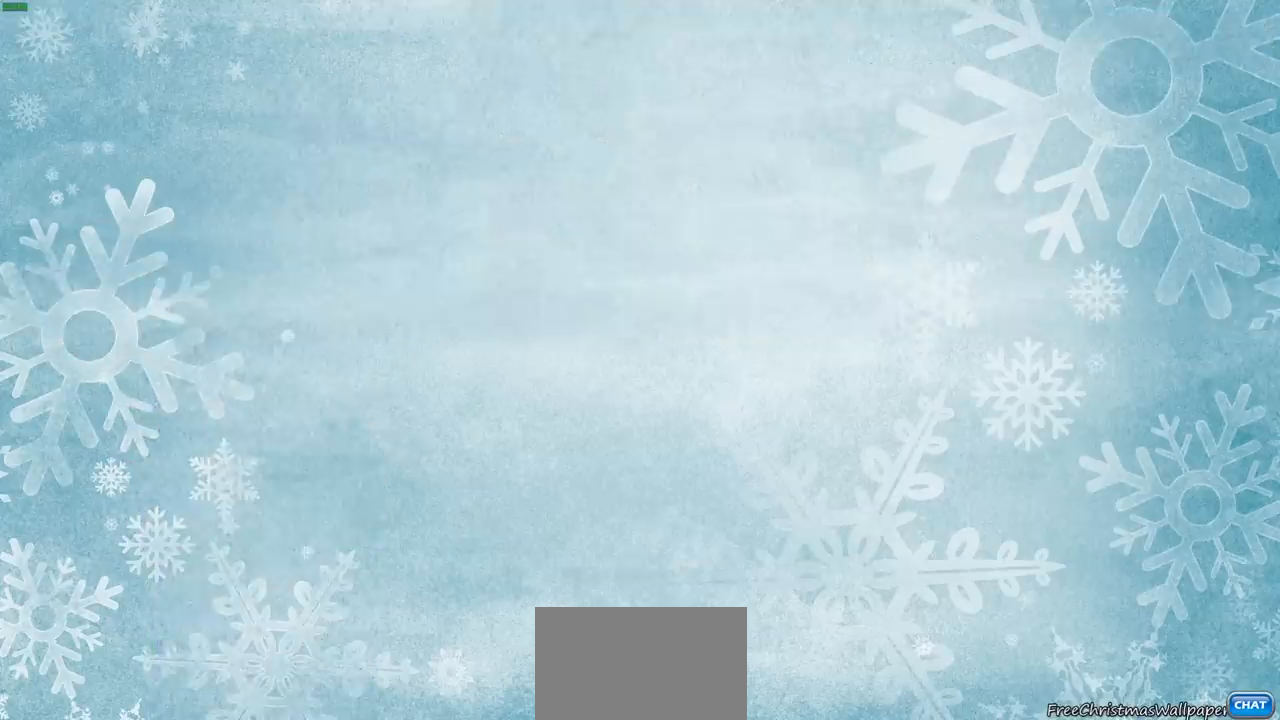
{"buttons": [], "left_stick": "center", "events": []}
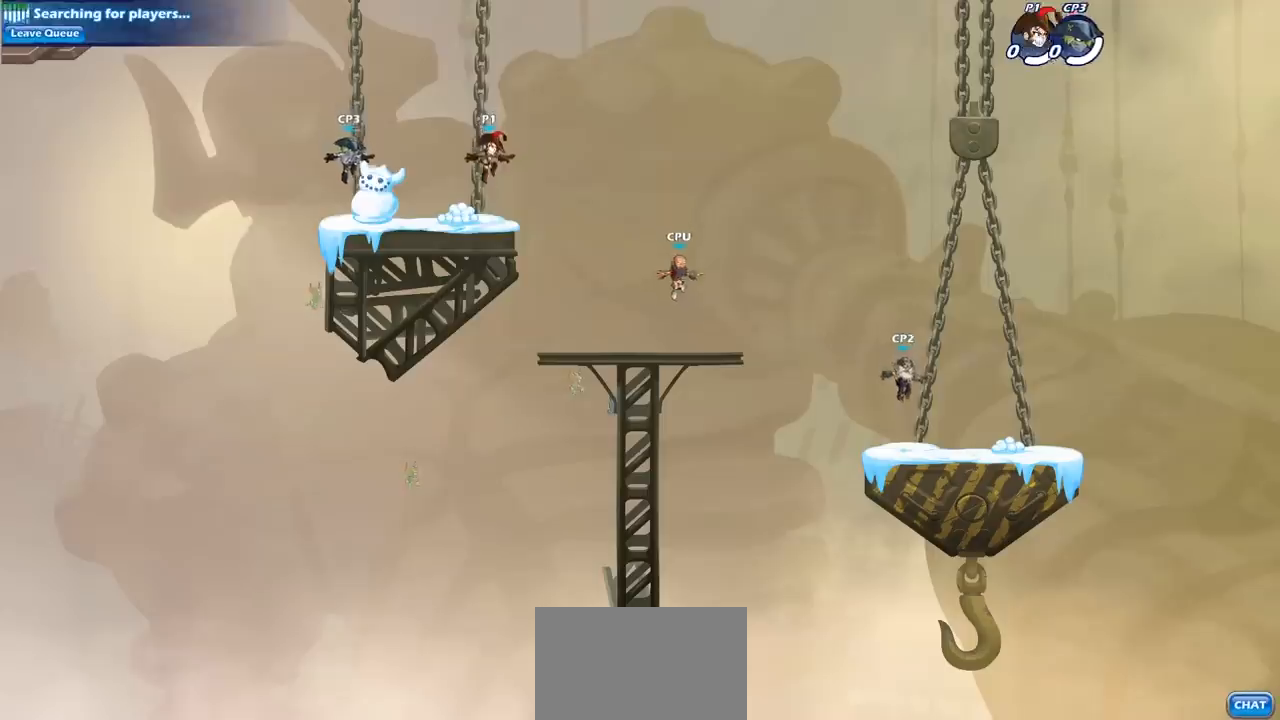
{"buttons": ["R2"], "left_stick": "left", "events": [[400, "left_stick", "left"], [500, "R2", "down"]]}
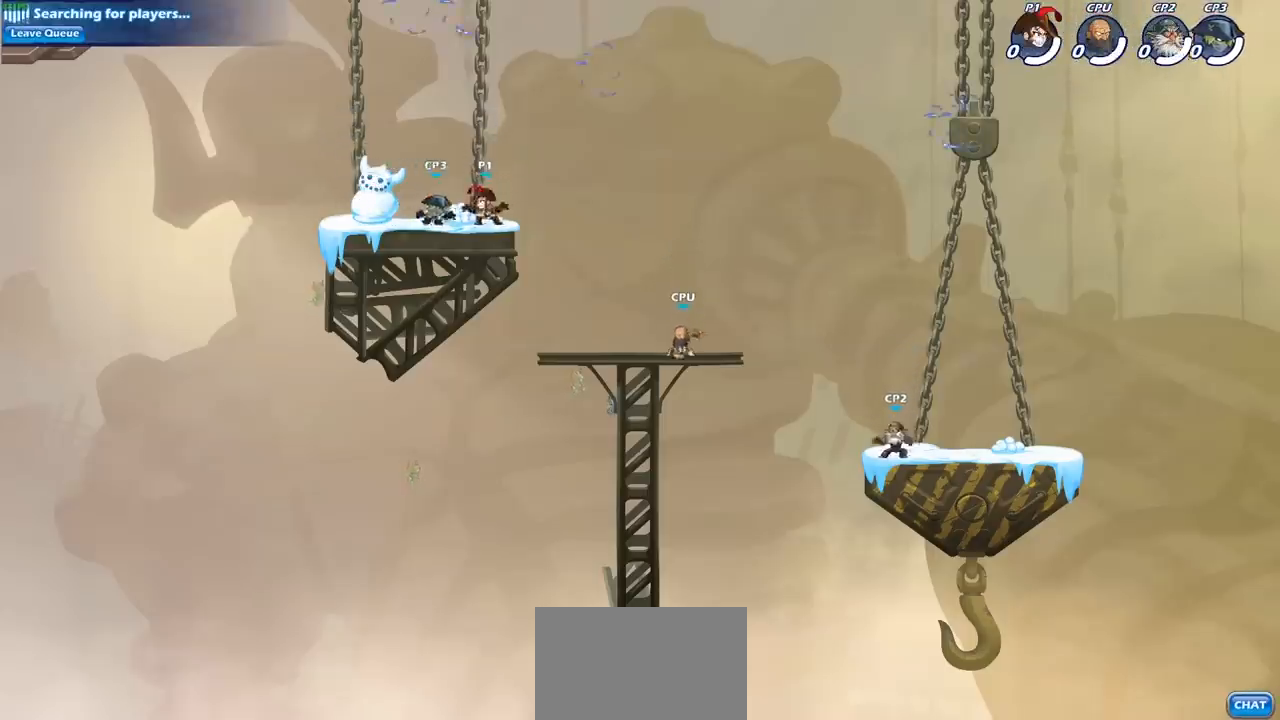
{"buttons": [], "left_stick": "down-right", "events": [[33, "CROSS", "down"], [183, "CROSS", "up"], [183, "R2", "up"], [433, "left_stick", "down-right"]]}
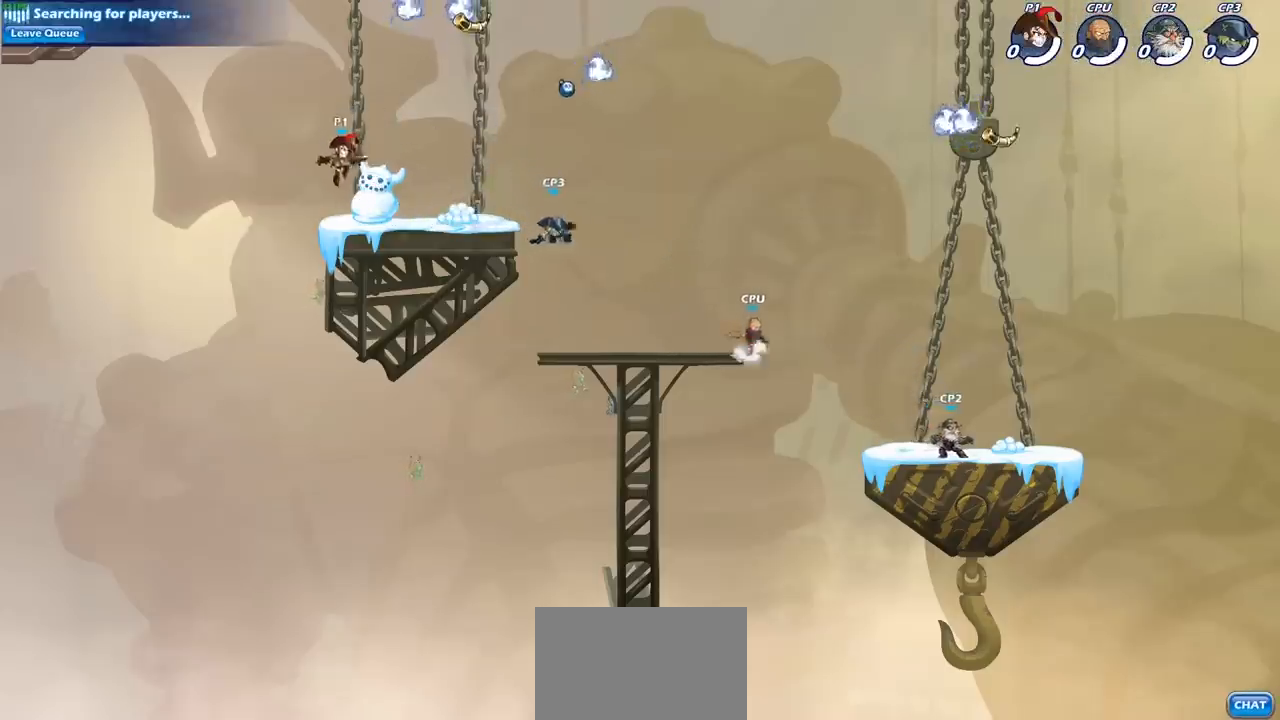
{"buttons": [], "left_stick": "left", "events": [[133, "left_stick", "right"], [150, "R2", "down"], [350, "R2", "up"], [417, "left_stick", "left"]]}
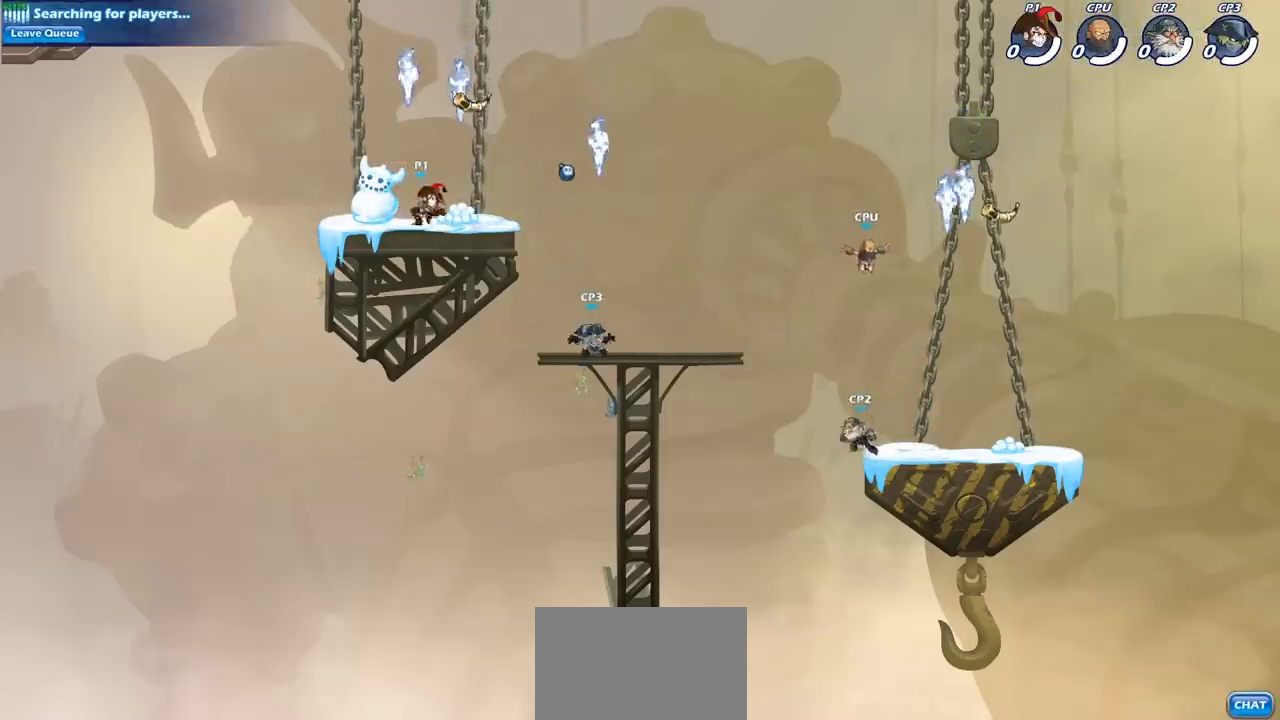
{"buttons": [], "left_stick": "right", "events": [[300, "left_stick", "right"], [367, "R1", "down"], [450, "R1", "up"]]}
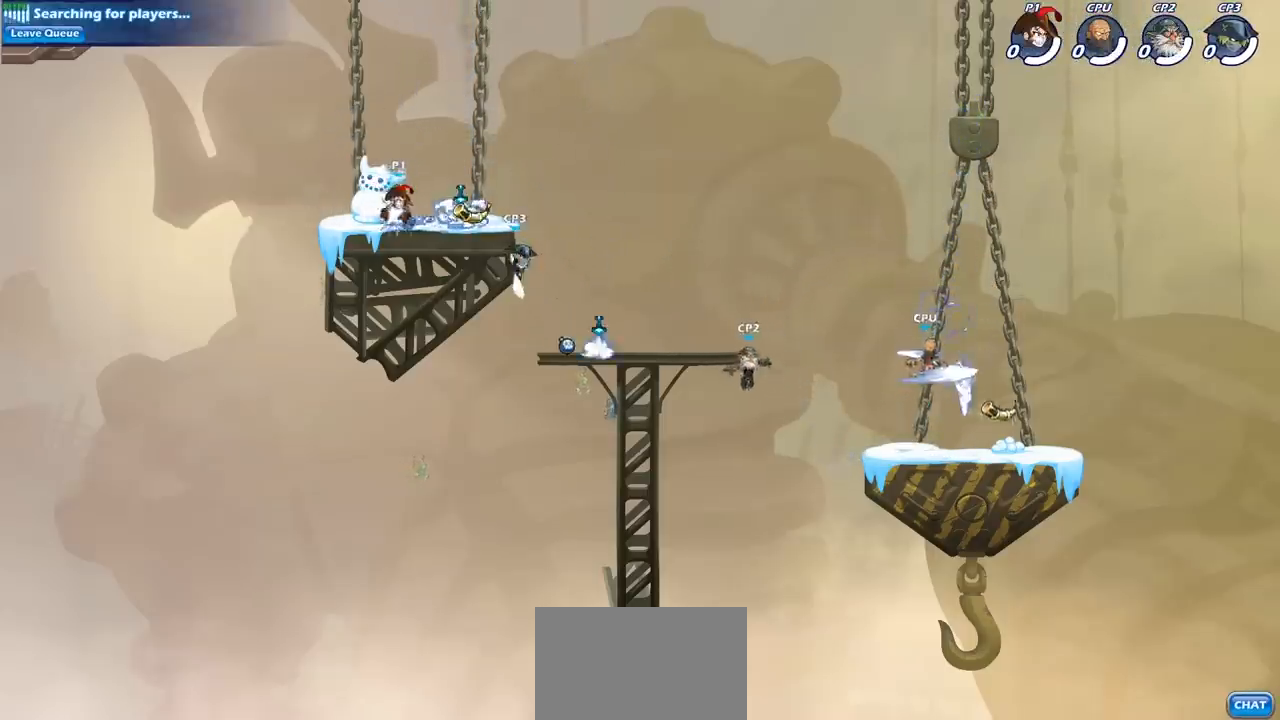
{"buttons": [], "left_stick": "center", "events": [[67, "left_stick", "down"], [83, "R2", "down"], [133, "CIRCLE", "down"], [200, "R2", "up"], [217, "CIRCLE", "up"], [250, "left_stick", "center"]]}
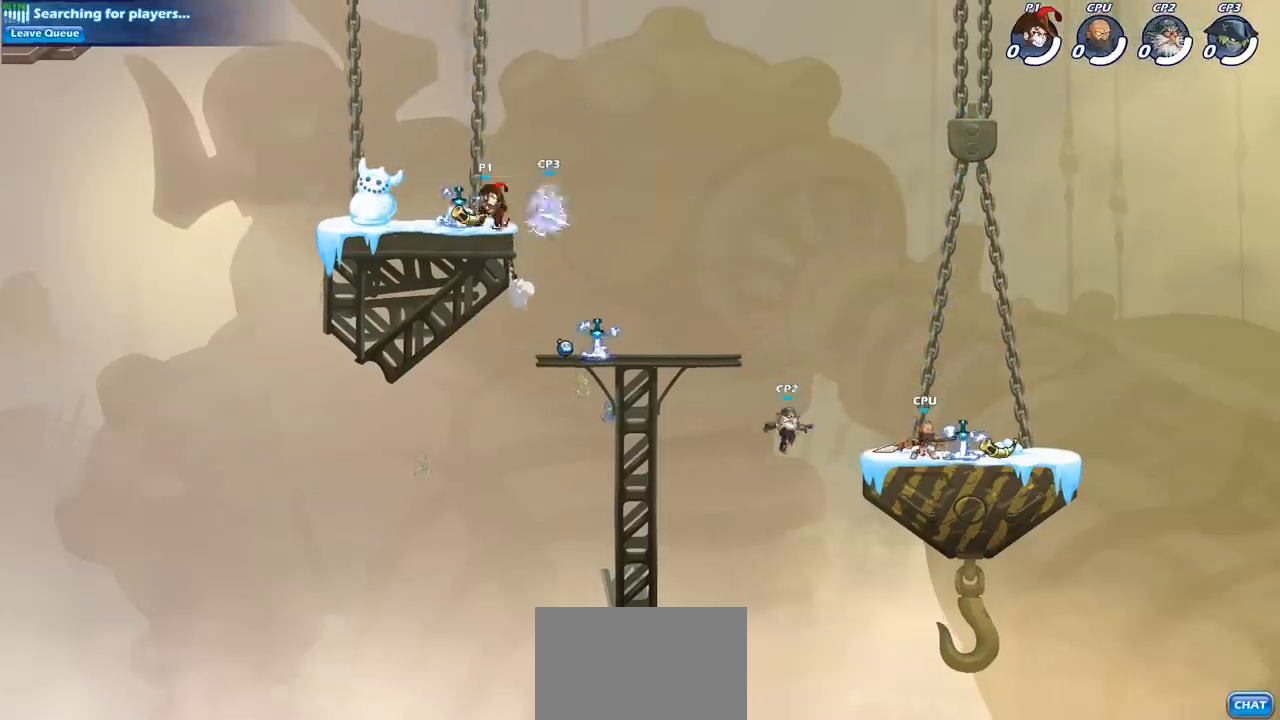
{"buttons": [], "left_stick": "center", "events": []}